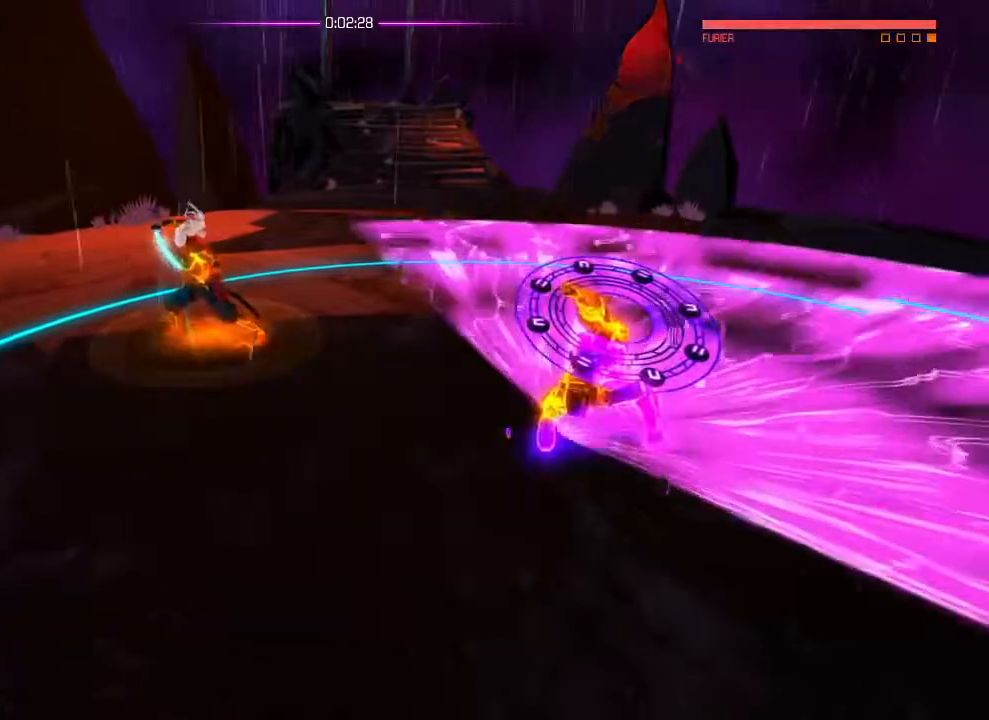
Gameplay with a controller (PlayStation layout); each line is a JSON object with the inputs held at the frame after it. "events" lists button and stick changes between this image and that frame as [ms after this image, input, new state], when the widget could be followed in between. Not read: DPAD_DOWN DPAD_LEFT DPAD_RIGHT DPAD_UP HOME SELECT START.
{"buttons": [], "left_stick": "center", "right_stick": "down-left", "events": []}
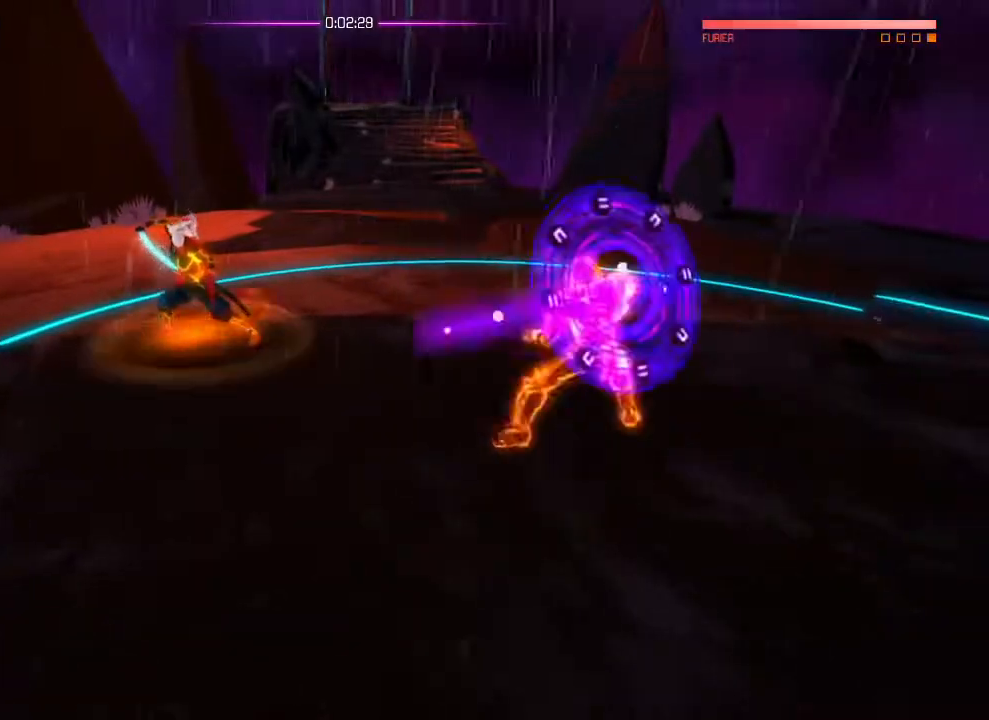
{"buttons": [], "left_stick": "down-left", "right_stick": "center", "events": [[267, "left_stick", "down-left"], [283, "right_stick", "center"], [317, "L1", "down"], [367, "L1", "up"]]}
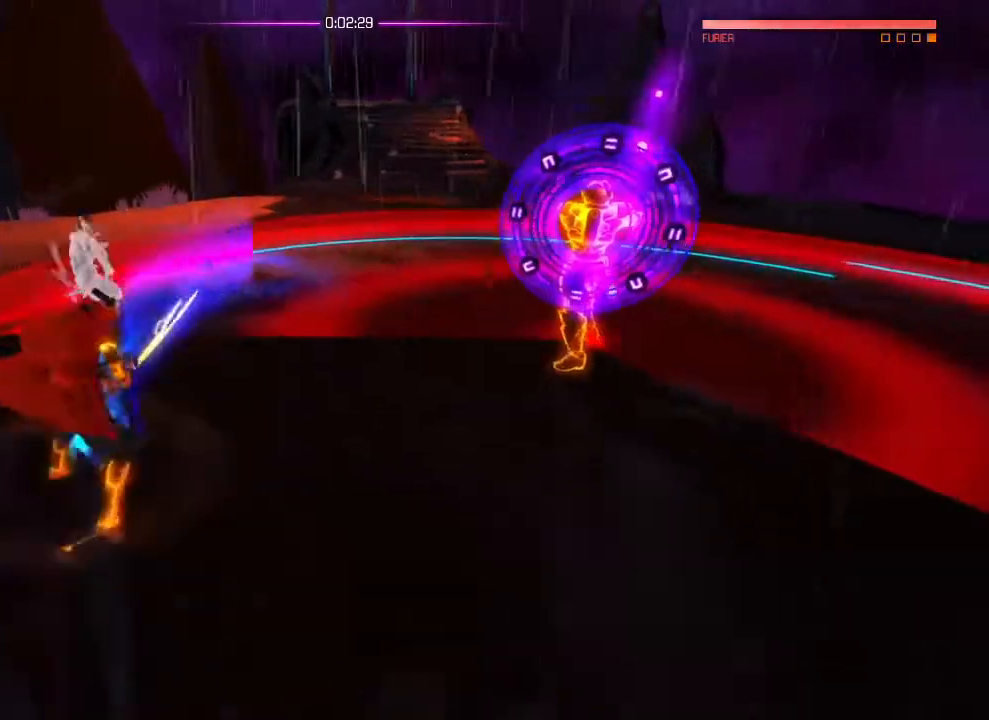
{"buttons": [], "left_stick": "up-left", "right_stick": "center", "events": [[84, "left_stick", "up-left"]]}
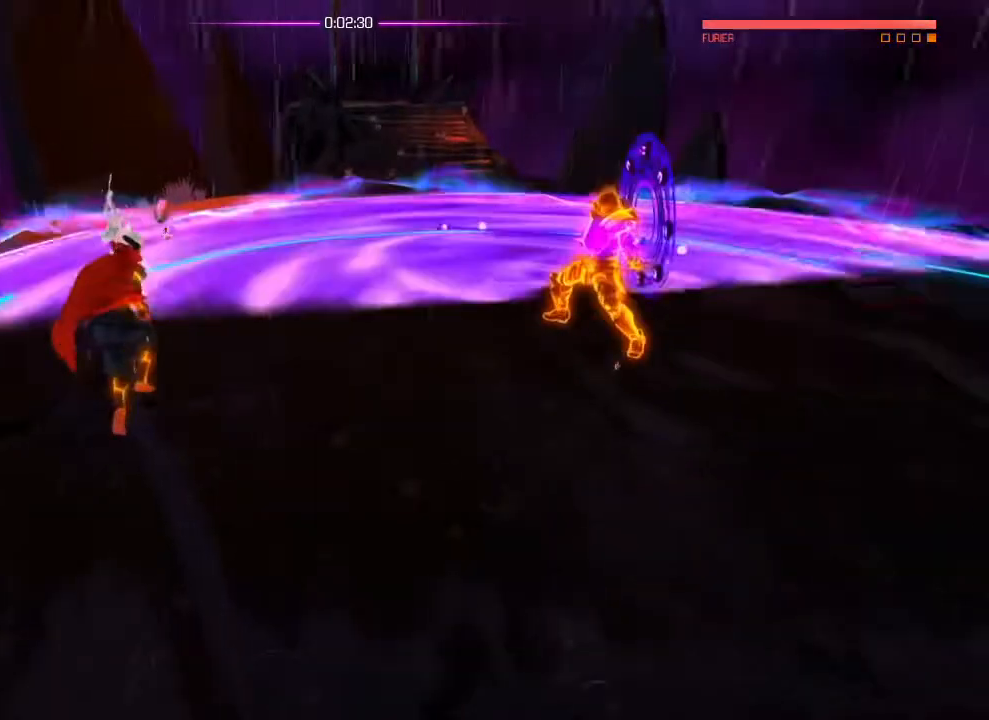
{"buttons": ["L1"], "left_stick": "center", "right_stick": "center", "events": [[50, "left_stick", "center"], [133, "L1", "down"]]}
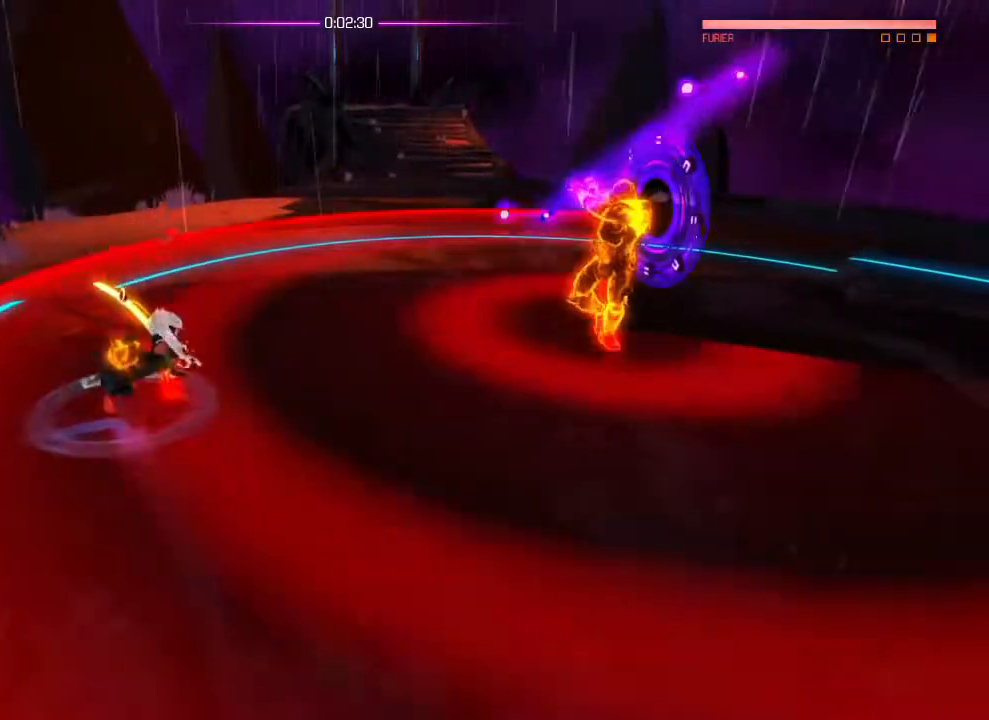
{"buttons": [], "left_stick": "left", "right_stick": "center", "events": [[50, "L1", "up"], [134, "left_stick", "right"], [367, "left_stick", "left"]]}